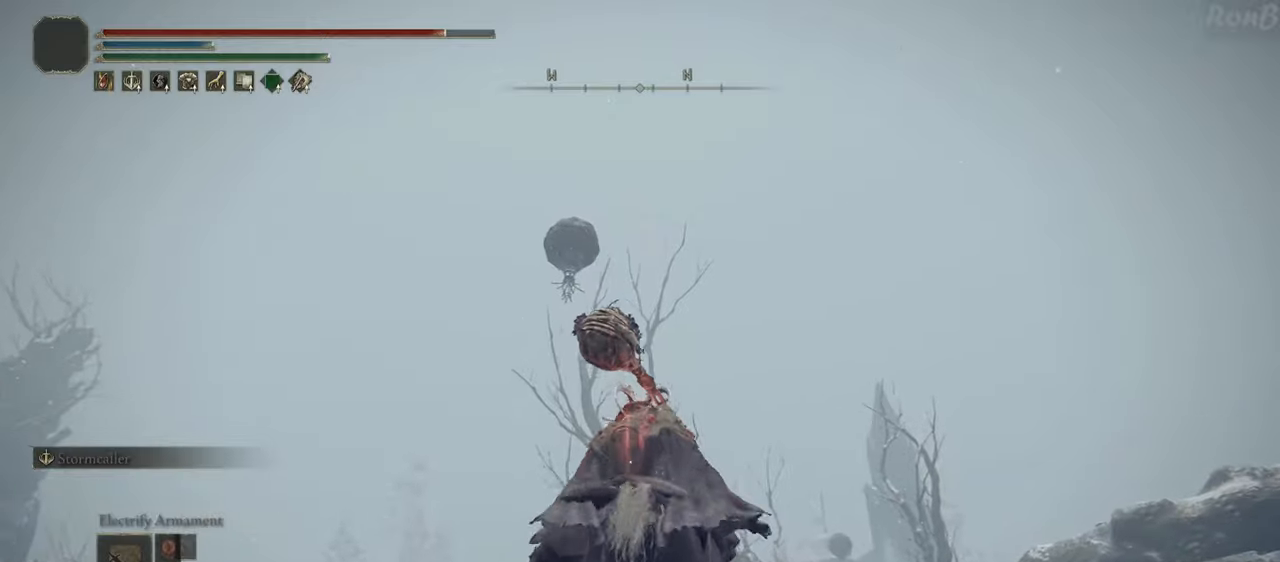
Gameplay with a controller (PlayStation layout); each line is a JSON object with the inputs held at the frame after it. "events" lists button and stick changes between this image and that frame as [ms after this image, input, new state], when the widget could be followed in between.
{"buttons": [], "left_stick": "up-right", "right_stick": "center", "events": [[67, "R3", "up"], [450, "left_stick", "up-right"]]}
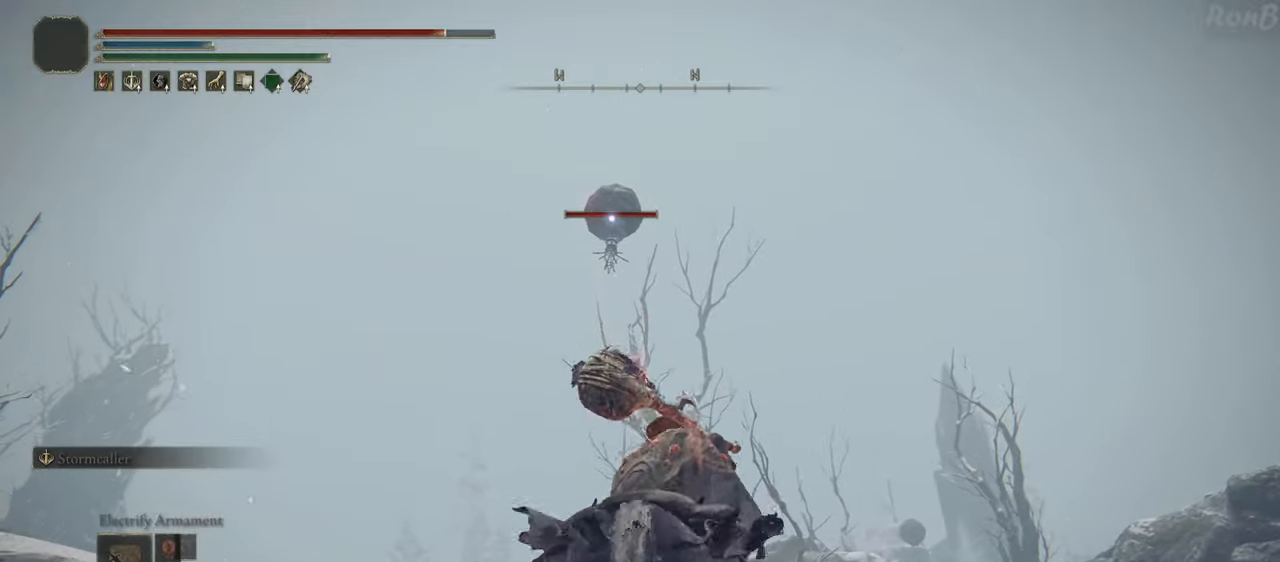
{"buttons": [], "left_stick": "up-right", "right_stick": "center", "events": []}
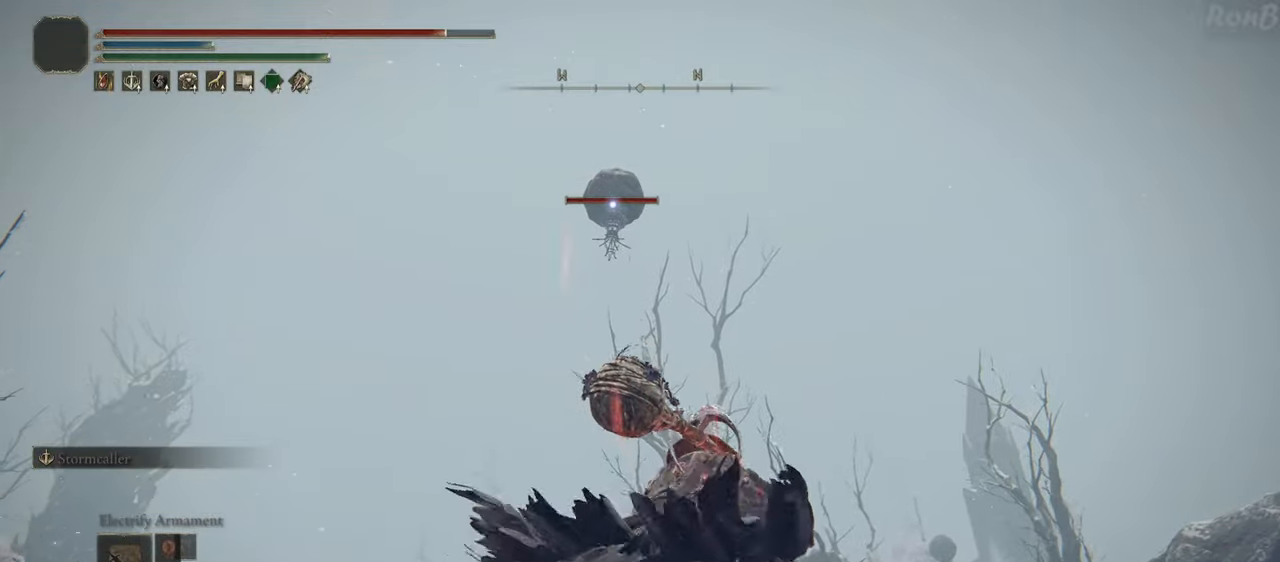
{"buttons": [], "left_stick": "up-right", "right_stick": "center", "events": []}
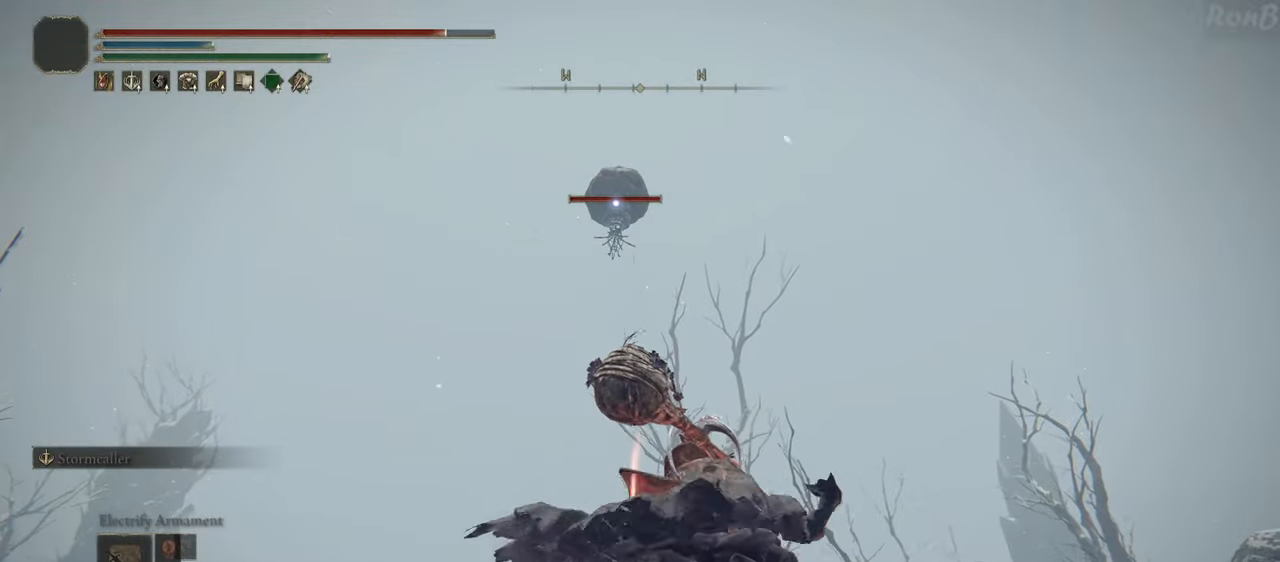
{"buttons": [], "left_stick": "up", "right_stick": "center", "events": [[283, "left_stick", "up"]]}
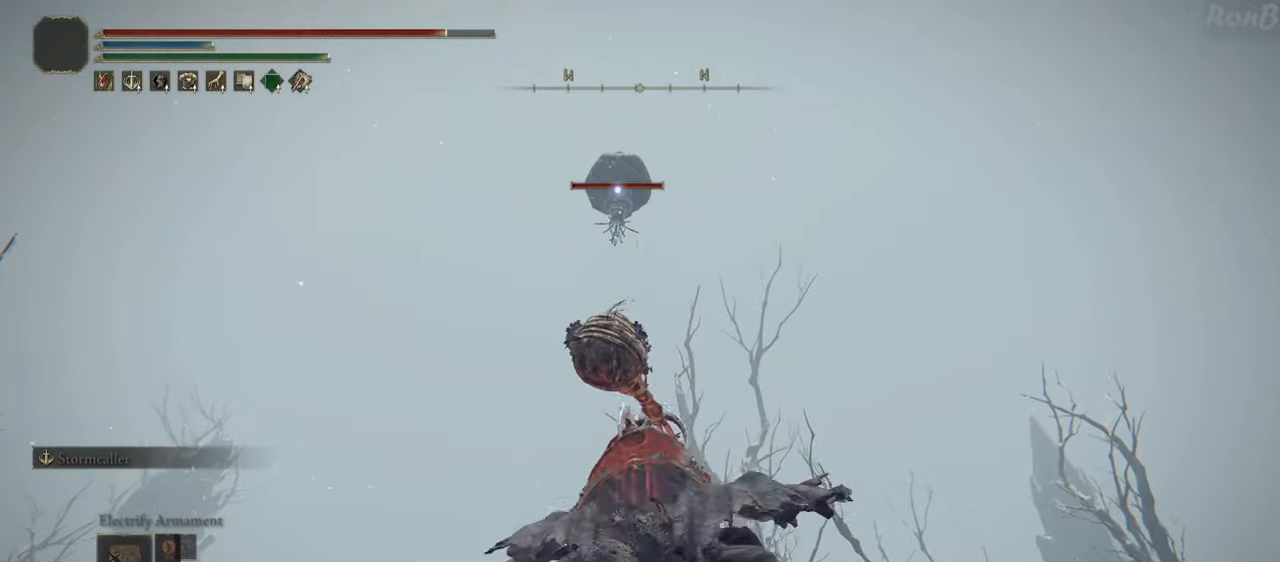
{"buttons": [], "left_stick": "center", "right_stick": "center", "events": [[167, "SQUARE", "down"], [317, "SQUARE", "up"], [450, "left_stick", "center"]]}
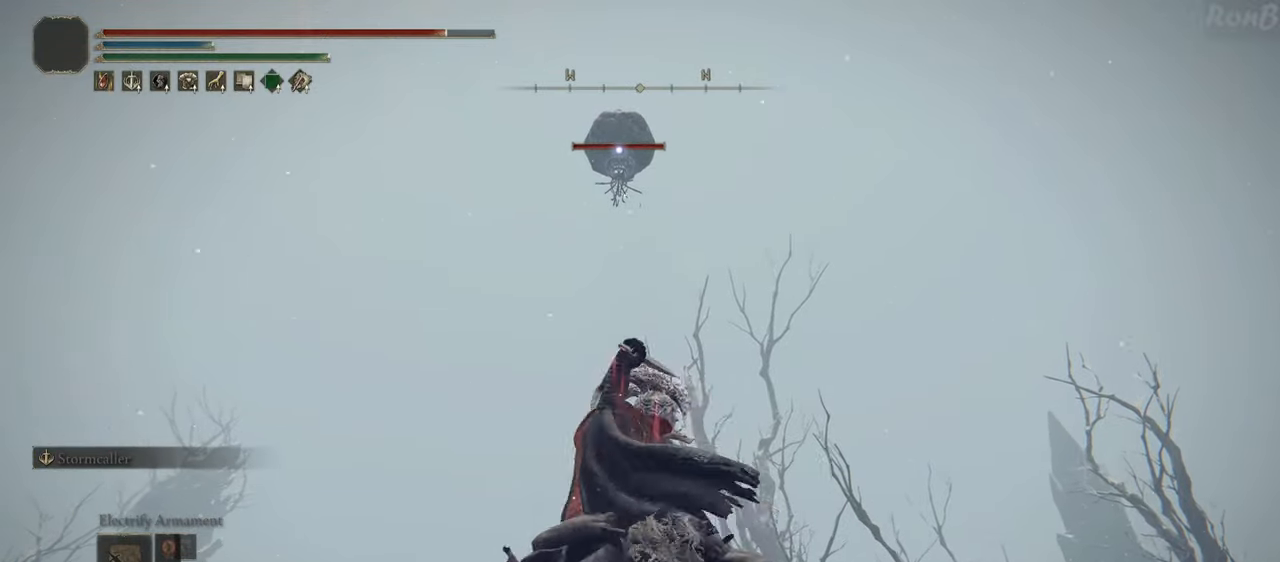
{"buttons": [], "left_stick": "center", "right_stick": "center", "events": []}
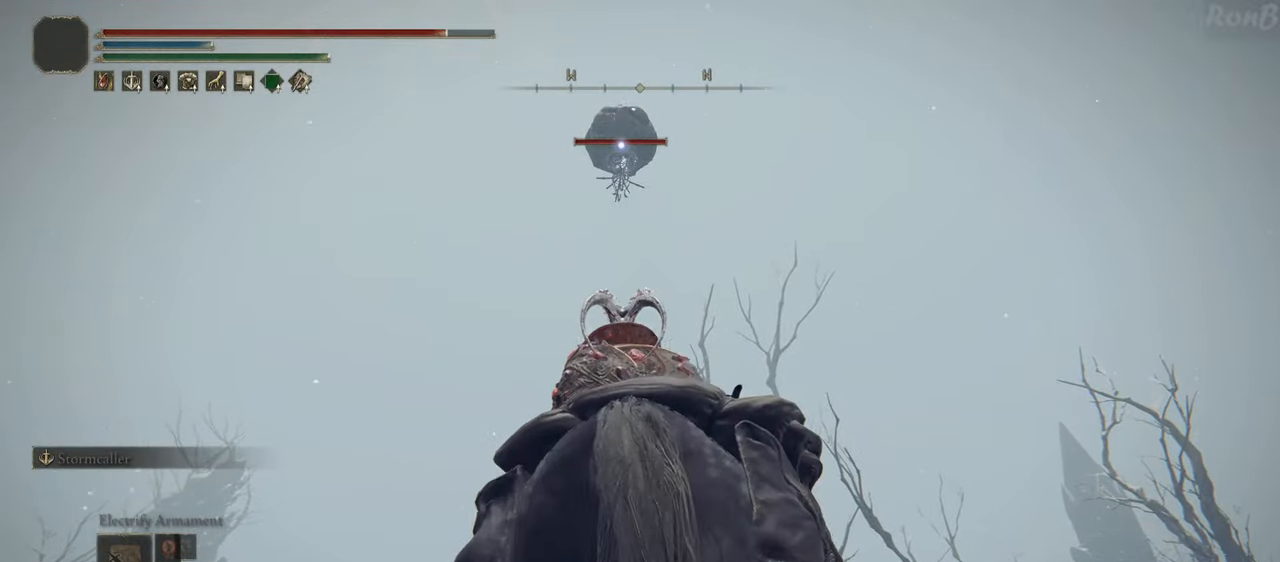
{"buttons": [], "left_stick": "center", "right_stick": "center", "events": []}
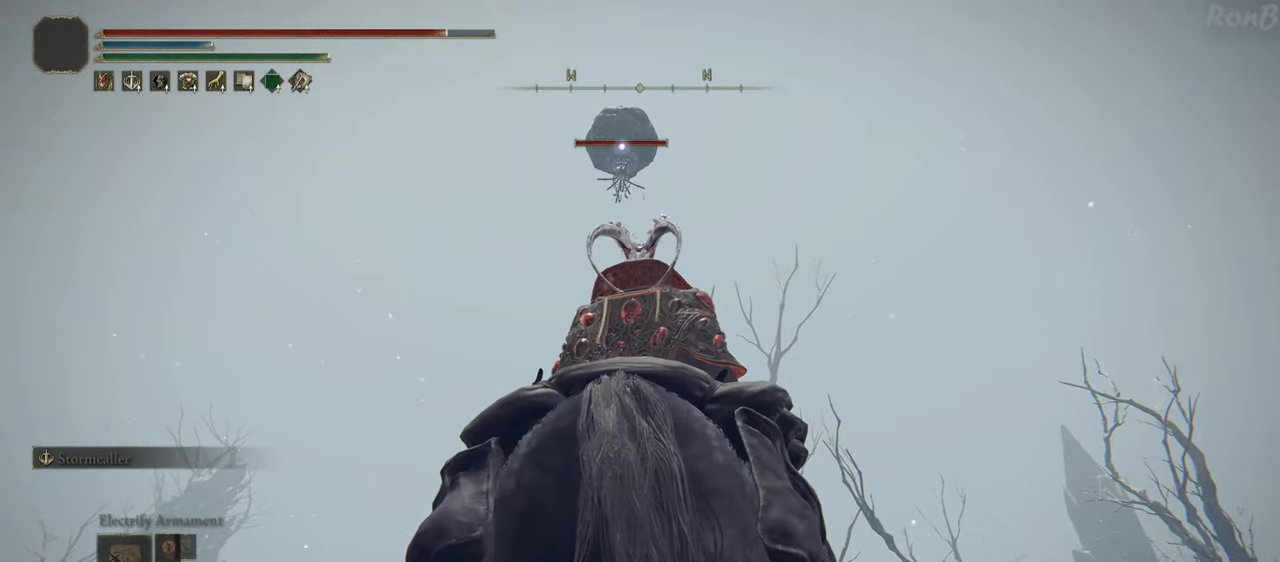
{"buttons": ["SQUARE"], "left_stick": "center", "right_stick": "center", "events": [[433, "SQUARE", "down"]]}
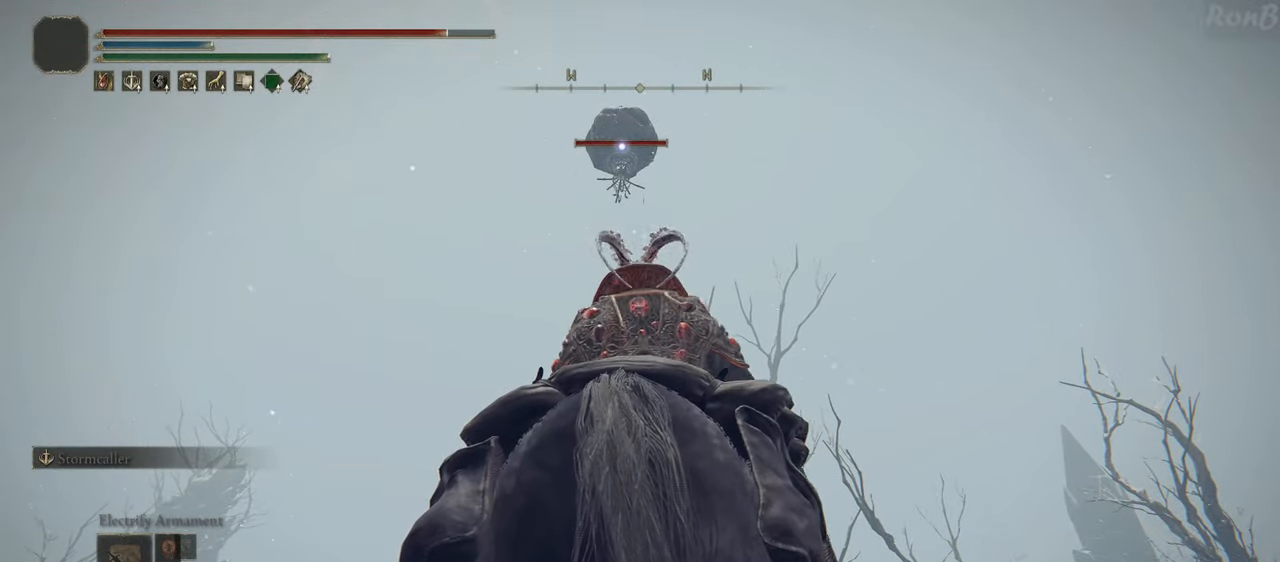
{"buttons": [], "left_stick": "center", "right_stick": "center", "events": [[67, "SQUARE", "up"]]}
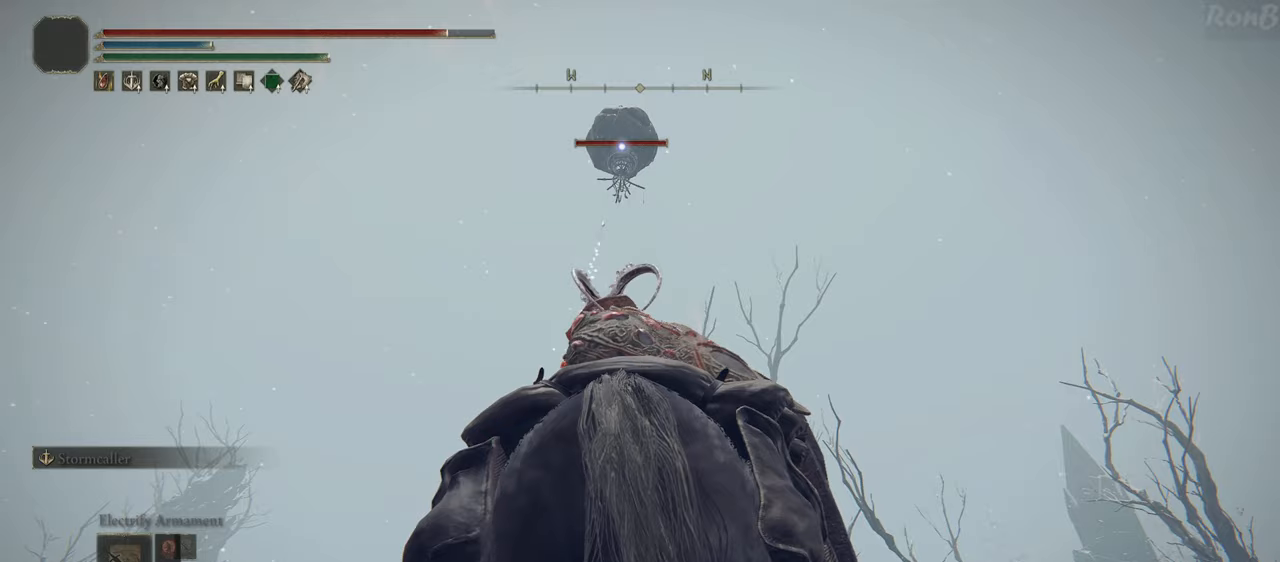
{"buttons": [], "left_stick": "center", "right_stick": "center", "events": []}
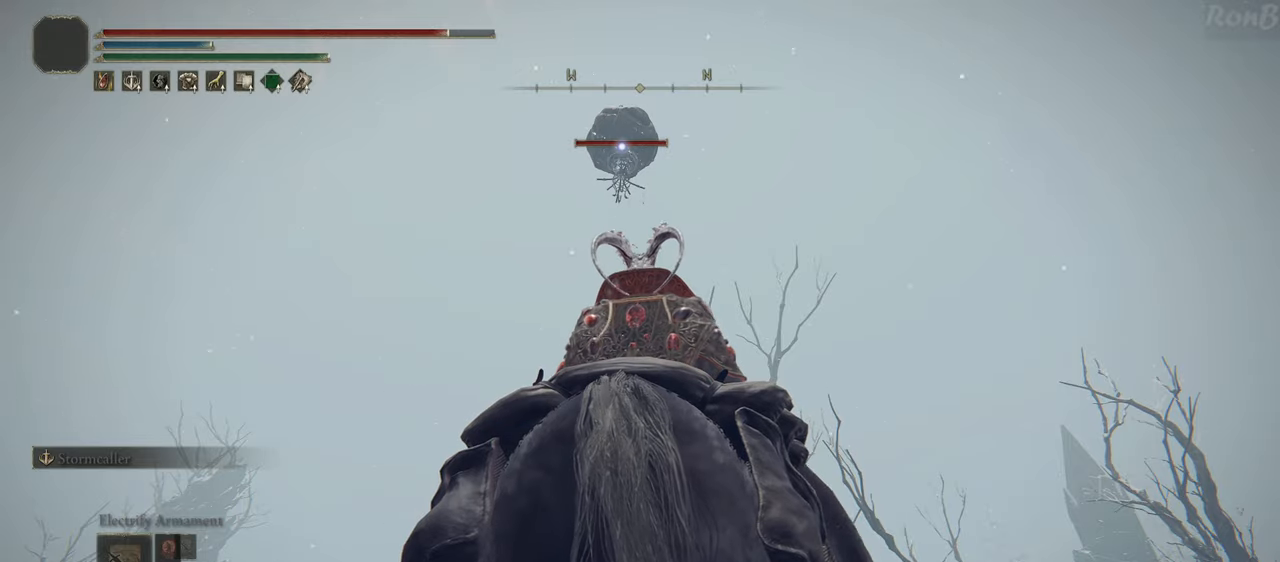
{"buttons": [], "left_stick": "center", "right_stick": "center", "events": []}
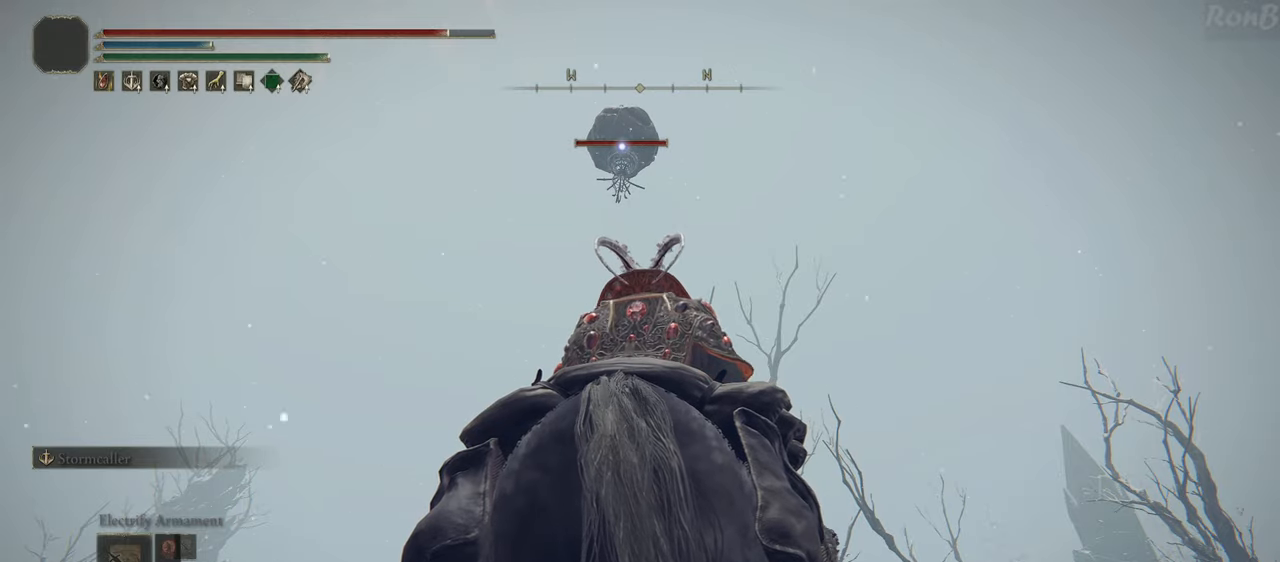
{"buttons": [], "left_stick": "center", "right_stick": "center", "events": []}
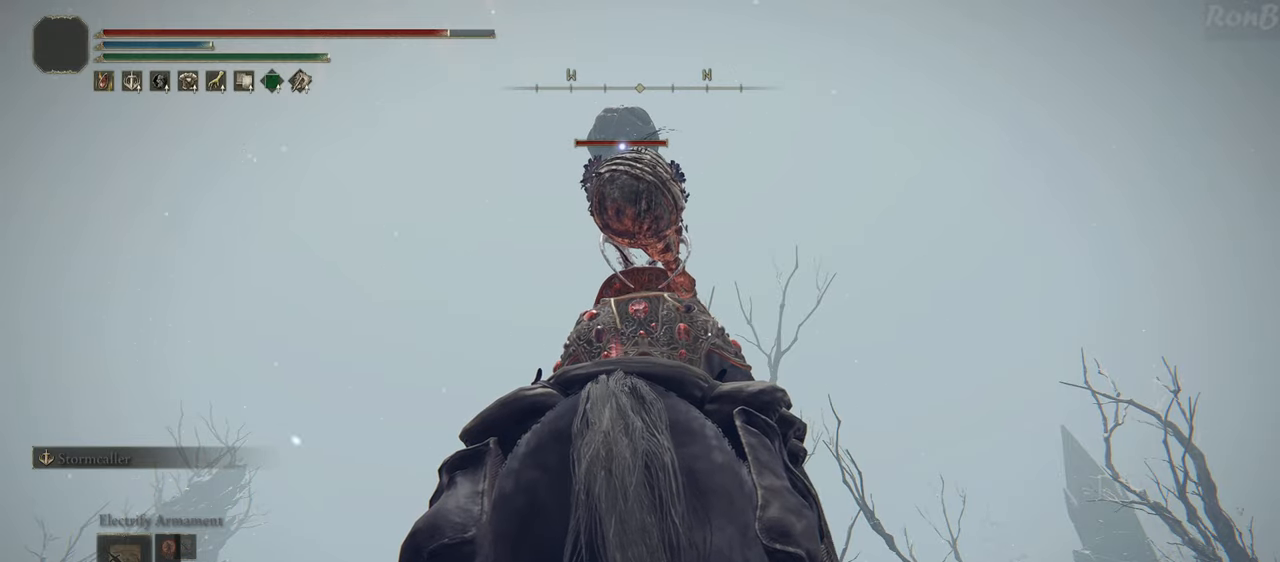
{"buttons": [], "left_stick": "center", "right_stick": "center", "events": [[183, "R3", "down"], [283, "R3", "up"]]}